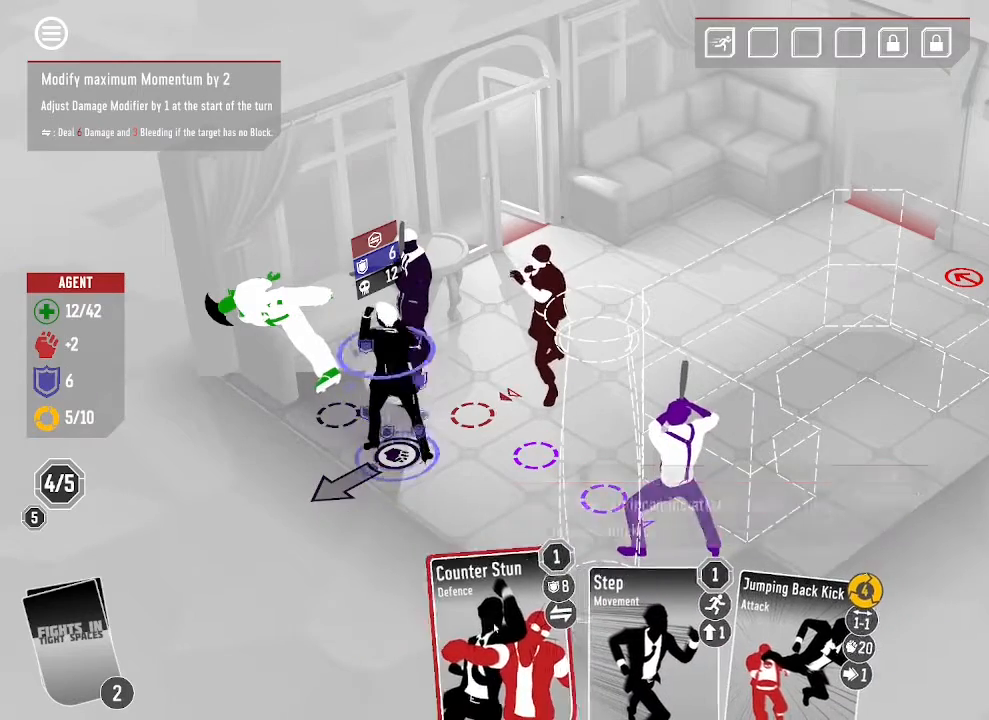
Gameplay with keyboard and mouse; each line is a JSON object with the keys and mouse buttons held at the frame after it. "events" lists presses ("down") and releases ("up") of ".", "/", "0", "1", "4", "5", "6", "7", "8", "9", "a", "alt_l", "alt_r", "b", "backspace", "c", "caps_lock", "comma", "ctrl_l", "ctrl_r", "d", "down", "e", "equals", "escape", "f", "f1", "f2", "f3", "f4", "g", "h", "i", "j", "k", "l", "lbracket", "left", "m", "minus", "n", "o", "p", "q", "quote", "r", "rbracket", "return", "right", "s", "semicolon", "shift_l", "shift_r", "space", "super", "t", "tab", "tilde", "u", "up", "v", "w", "x", "y", "z", "mouse_left", "mouse_wheel", "mouse_right", "mouse_mb4" and "mouse_mb5" between this image and that frame as [ms after this image, input, new state], when the widget could be followed in between. "mouse_left", "mouse_wheel", "mouse_right", "mouse_mb4", "mouse_mb5" = the "left", "wheel", "right", "mb4", "mb5" buttons of the "mouse" list. No other keys are recorded. "wheel" means that the mouse wheel is clicked or scrolled. Mouse movement is not recorded. Not read: 2 3 backslash f10 f11 f12 f5 f6 f7 f8 f9.
{"keys": [], "mouse": [], "events": [[300, "mouse_left", "down"], [467, "mouse_left", "up"]]}
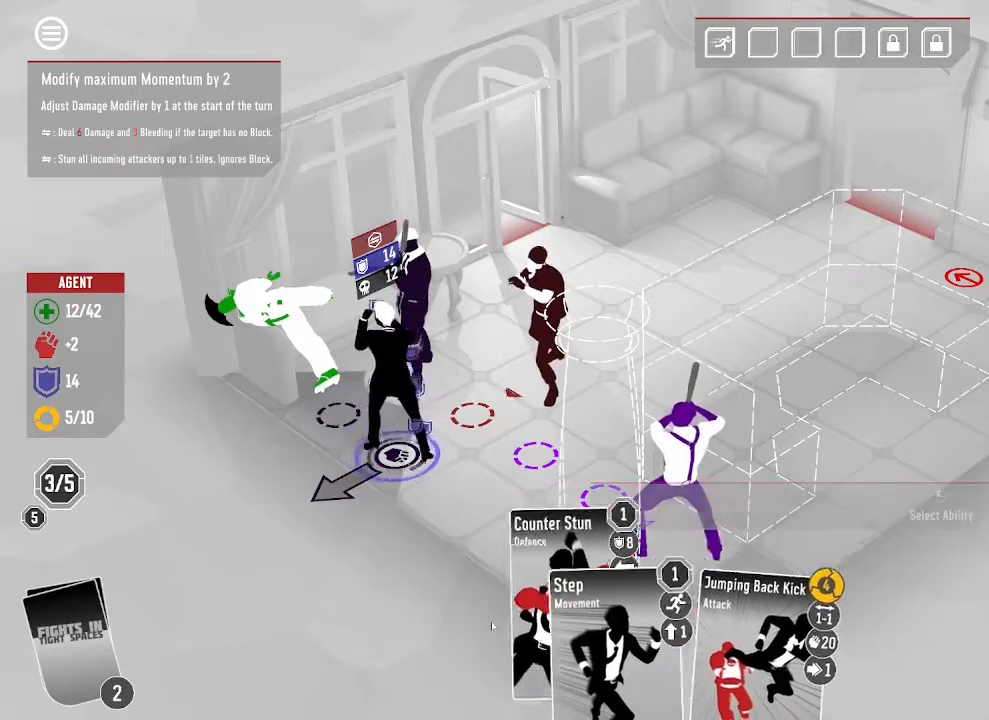
{"keys": [], "mouse": [], "events": []}
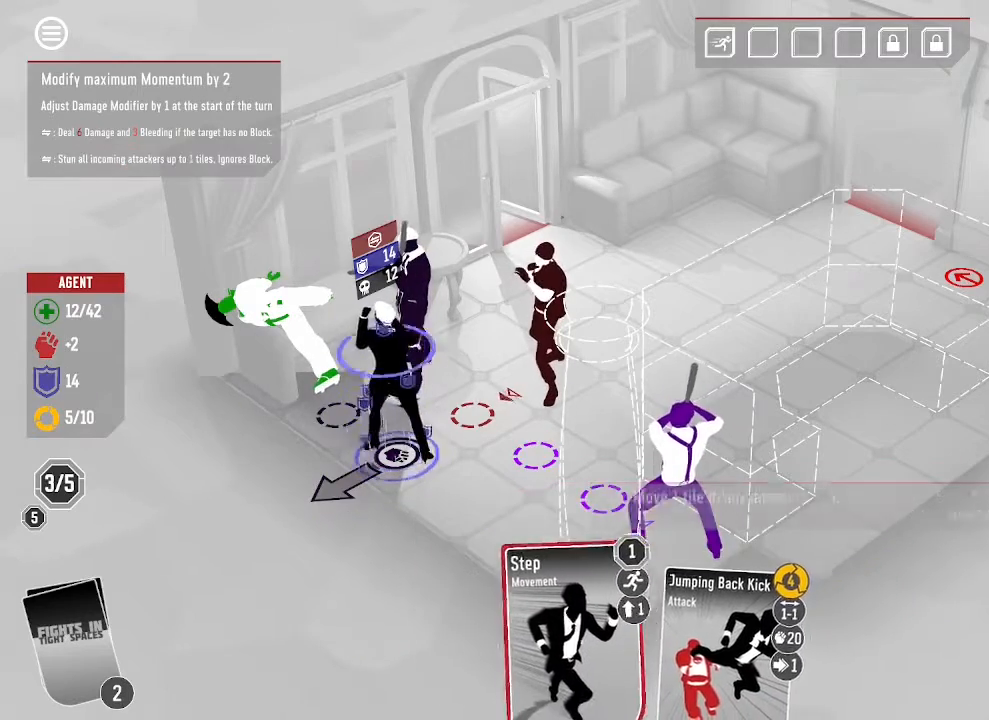
{"keys": [], "mouse": [], "events": [[367, "mouse_left", "down"], [500, "mouse_left", "up"]]}
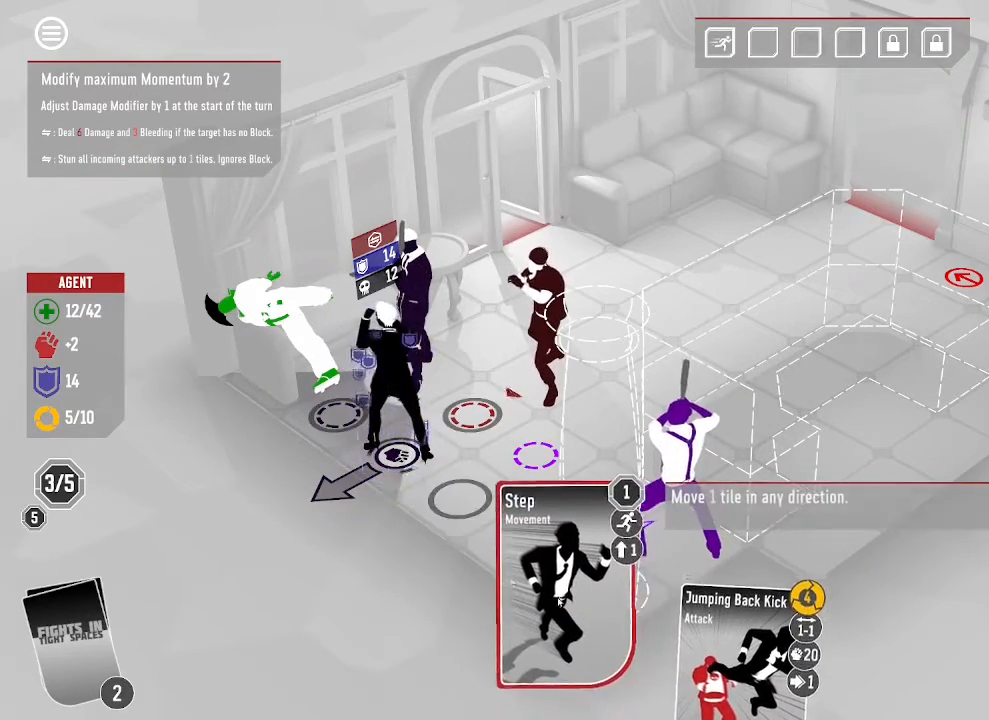
{"keys": [], "mouse": [], "events": []}
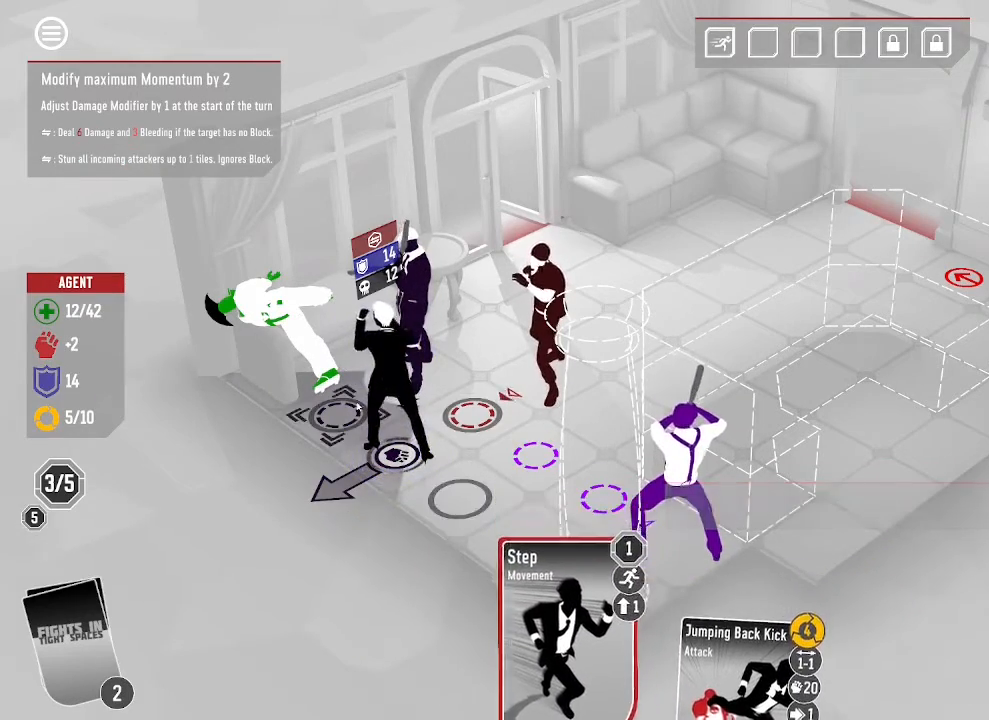
{"keys": [], "mouse": [], "events": []}
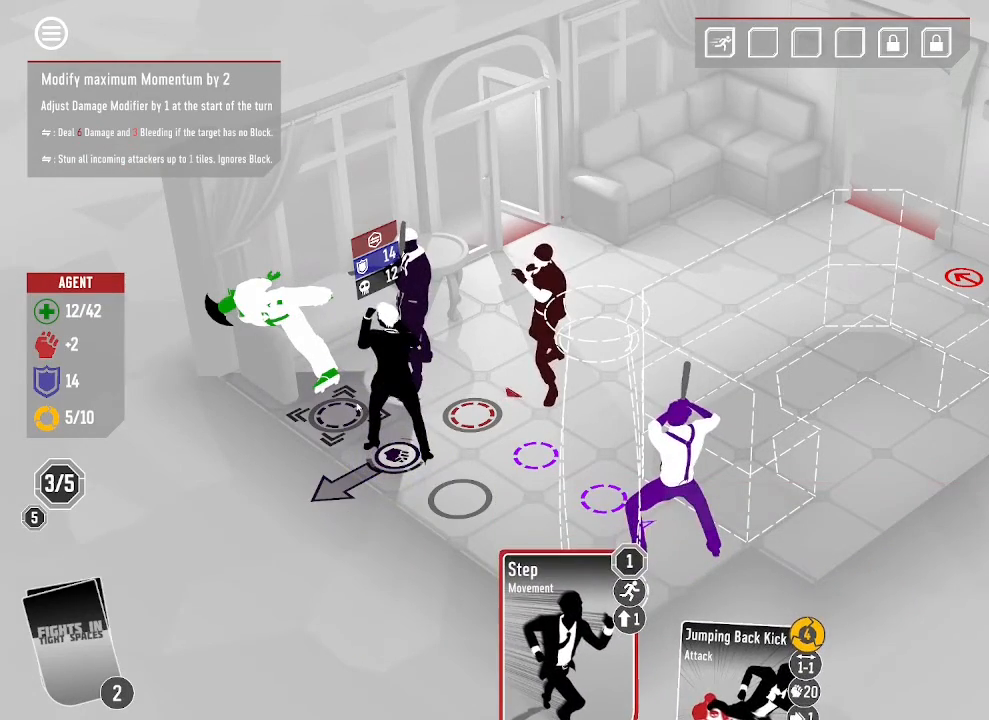
{"keys": [], "mouse": [], "events": []}
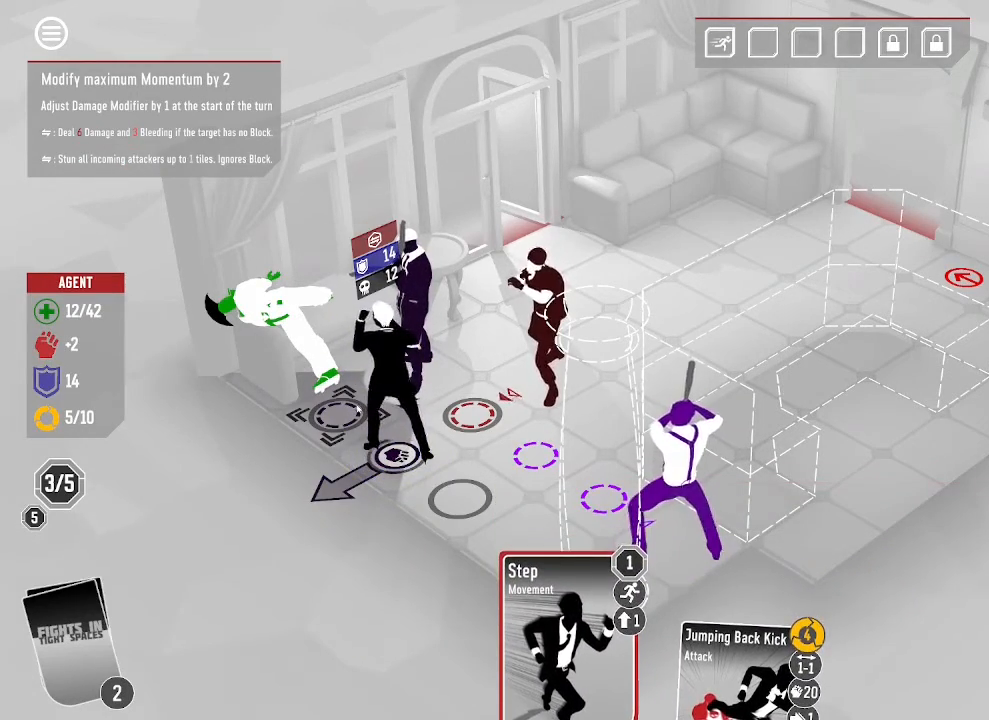
{"keys": [], "mouse": [], "events": []}
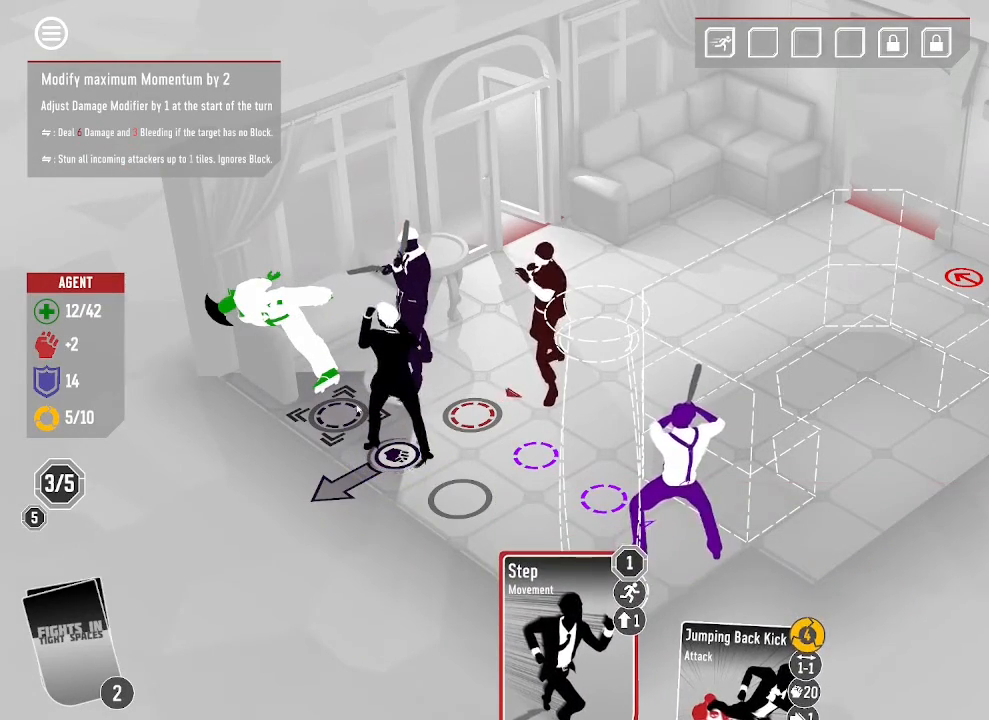
{"keys": [], "mouse": [], "events": []}
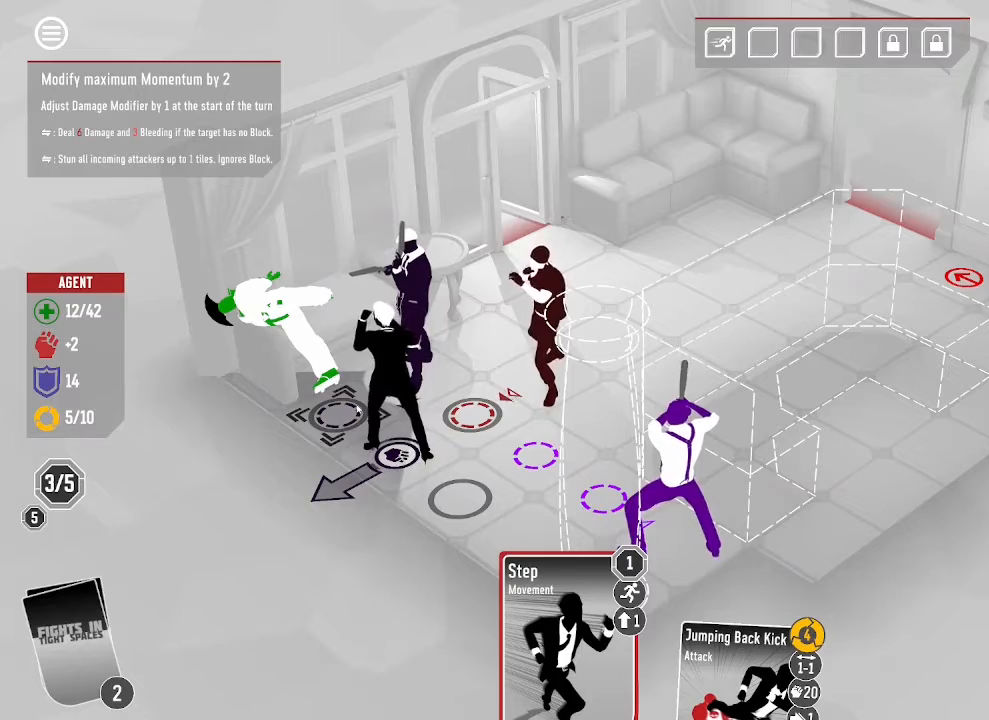
{"keys": [], "mouse": [], "events": []}
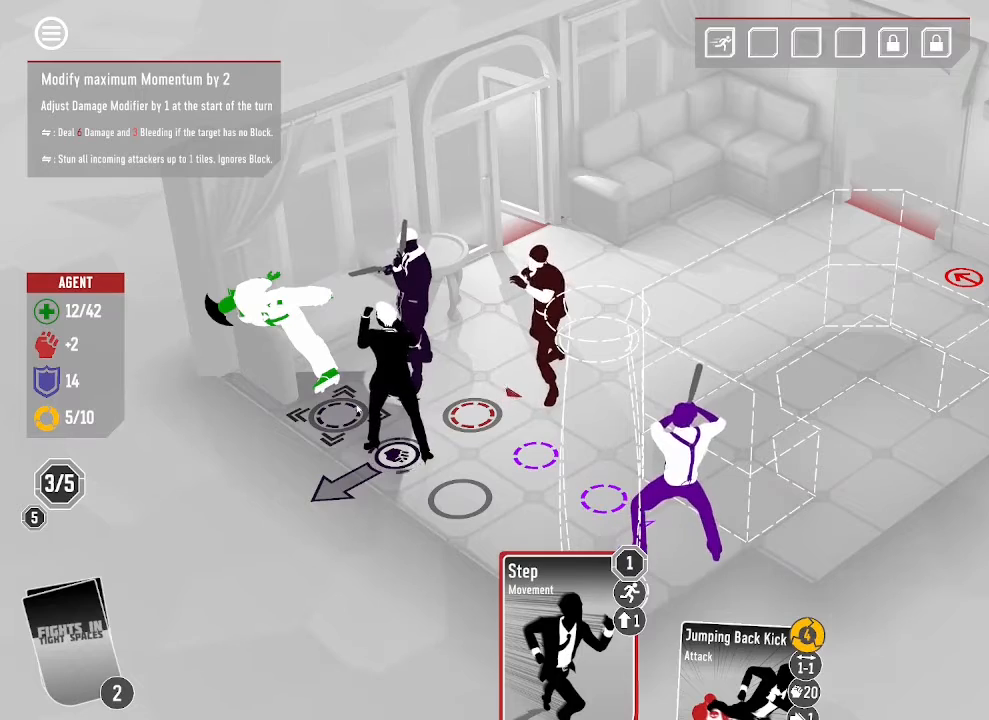
{"keys": [], "mouse": [], "events": [[133, "mouse_left", "down"], [267, "mouse_left", "up"]]}
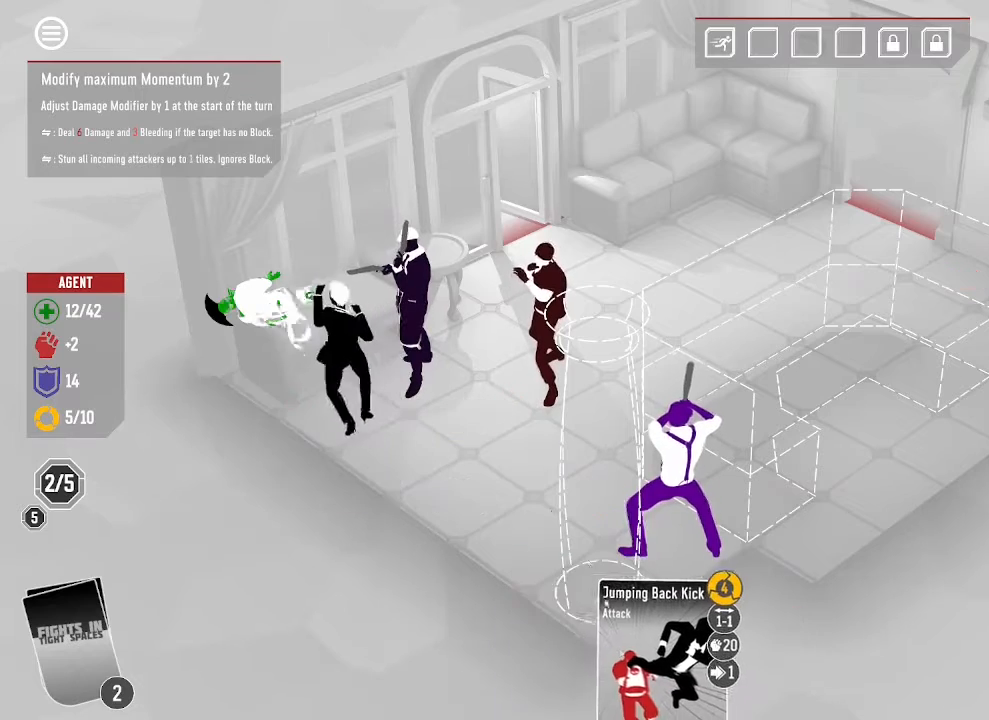
{"keys": [], "mouse": [], "events": []}
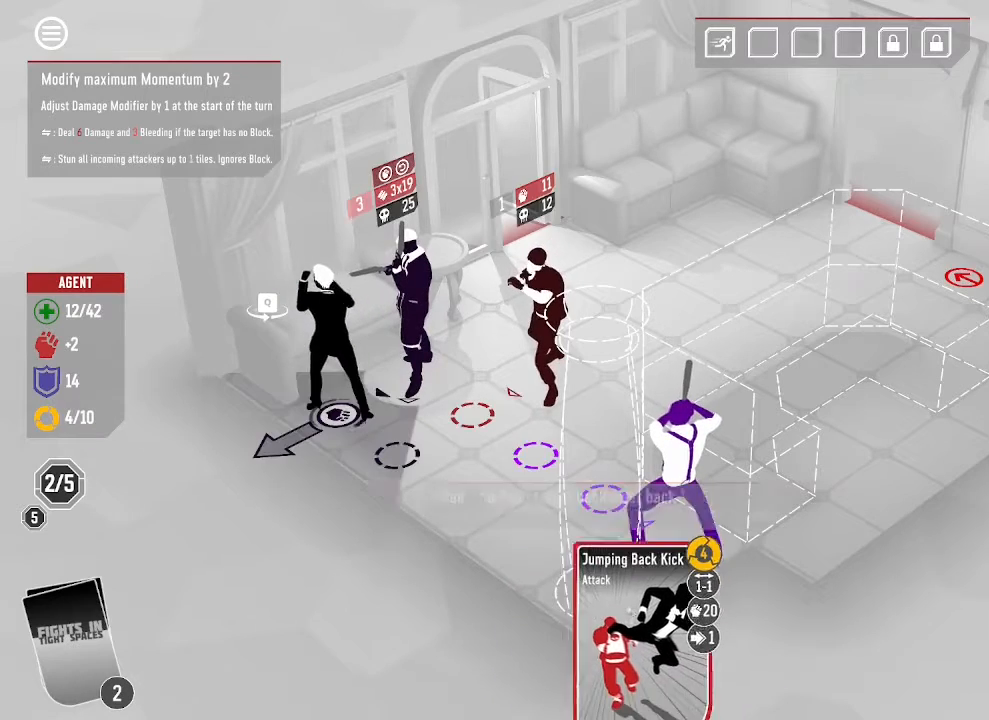
{"keys": [], "mouse": [], "events": [[267, "mouse_left", "down"], [400, "mouse_left", "up"]]}
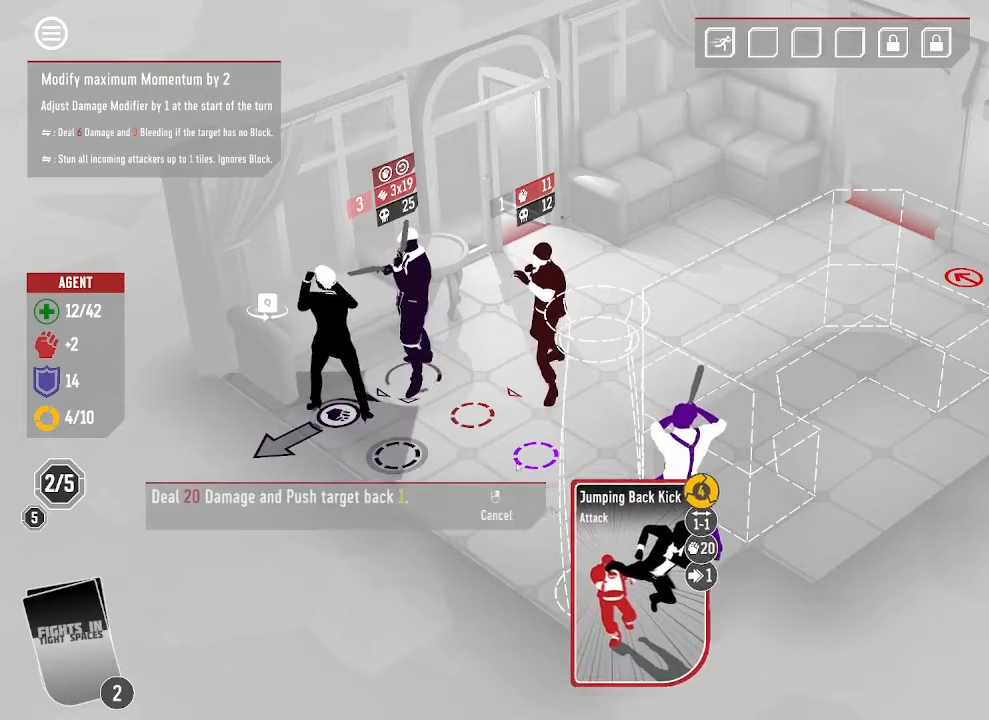
{"keys": [], "mouse": ["left"], "events": [[500, "mouse_left", "down"]]}
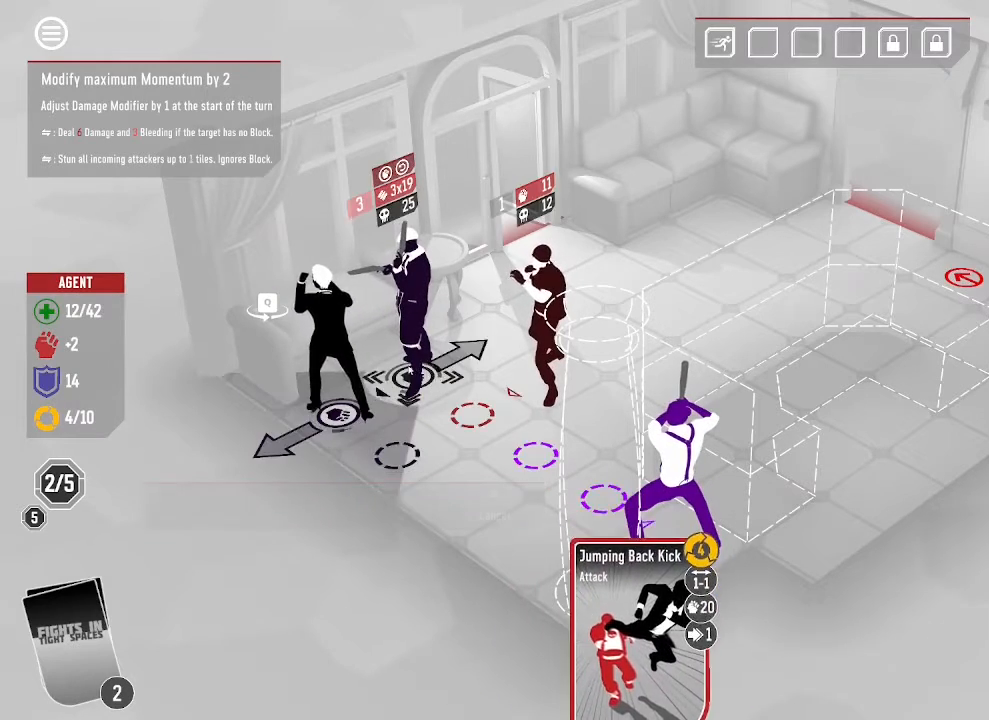
{"keys": [], "mouse": [], "events": [[133, "mouse_left", "up"]]}
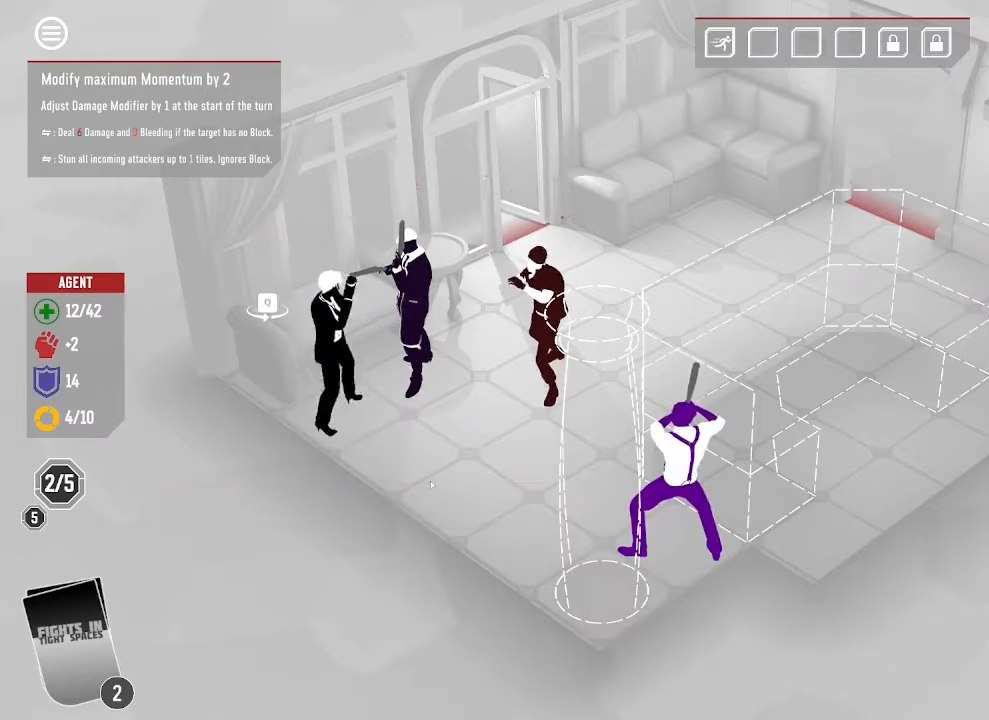
{"keys": [], "mouse": [], "events": []}
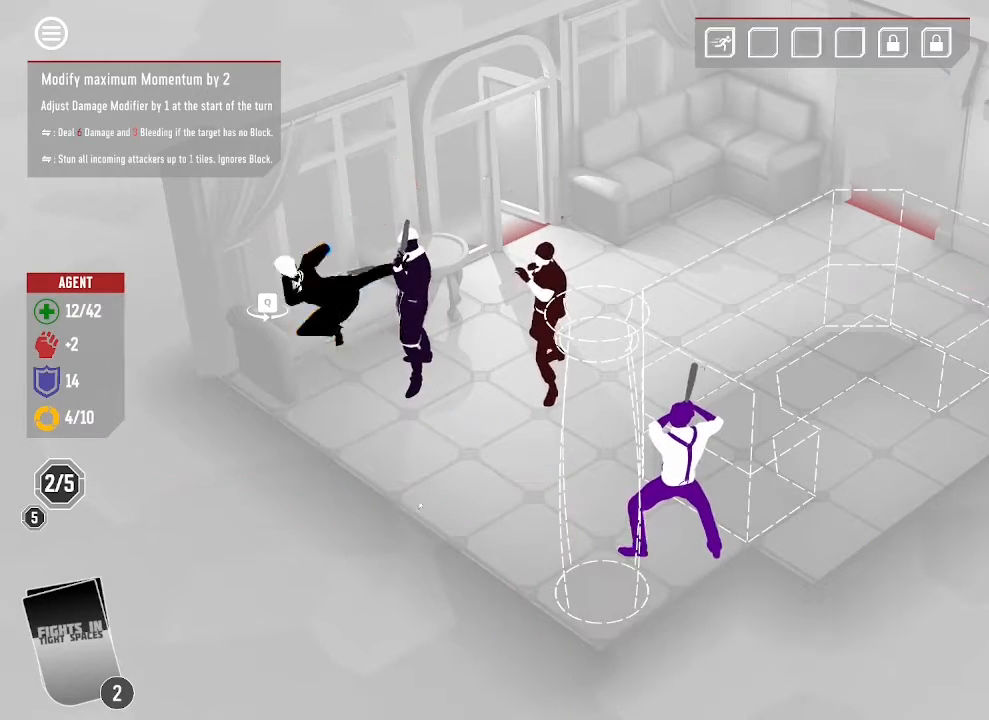
{"keys": [], "mouse": [], "events": []}
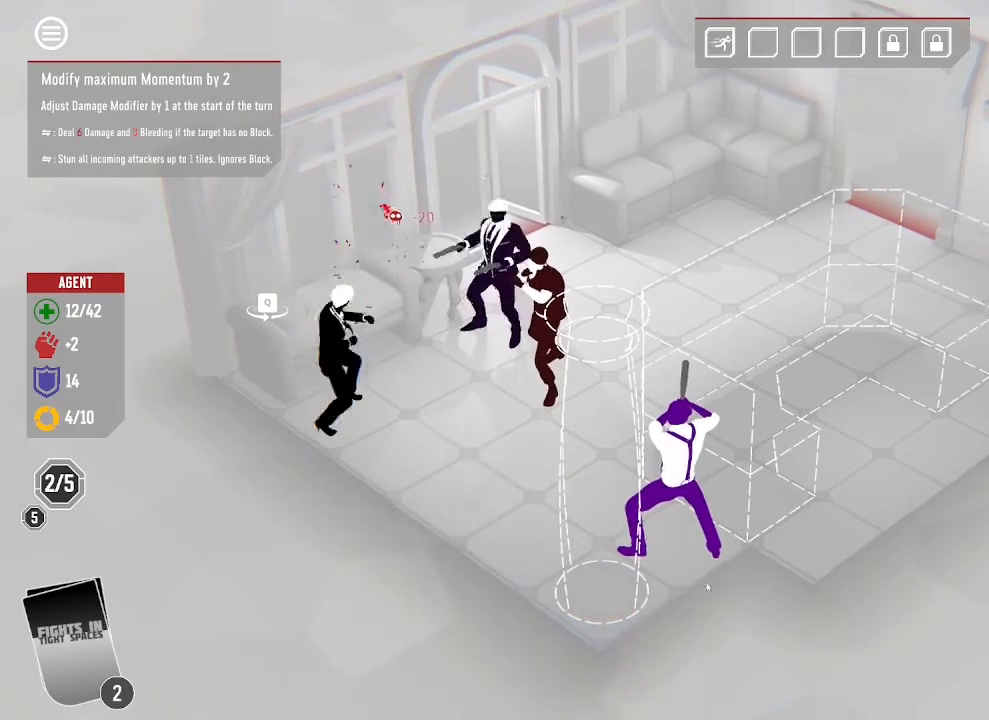
{"keys": [], "mouse": [], "events": []}
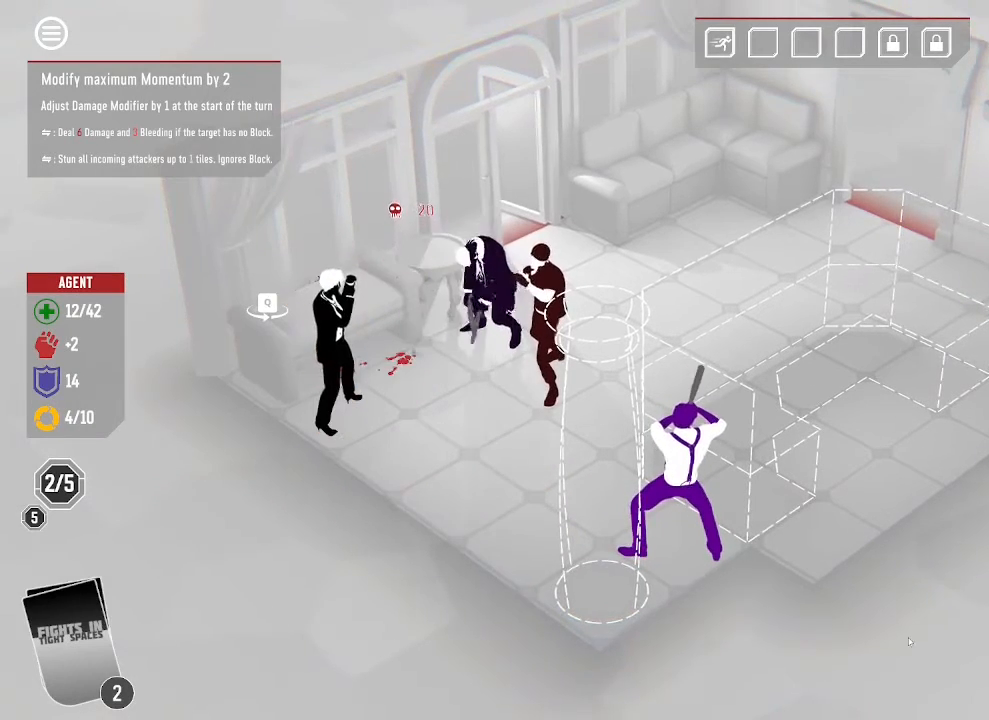
{"keys": [], "mouse": [], "events": []}
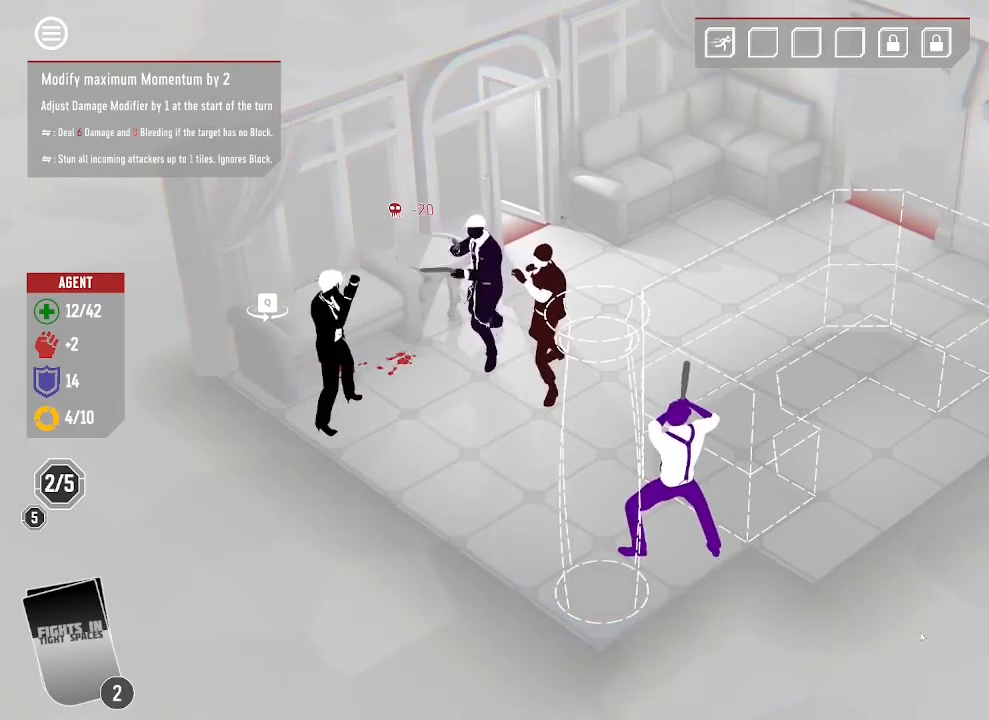
{"keys": [], "mouse": [], "events": []}